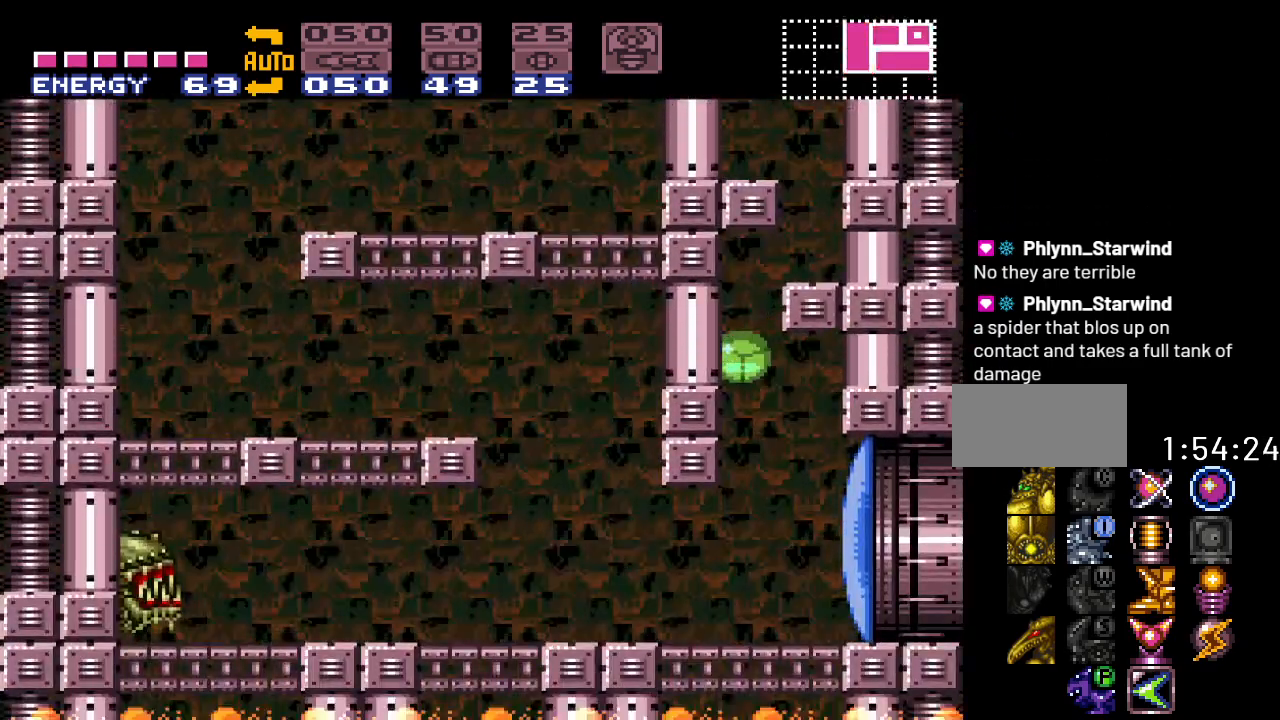
Gameplay with a controller (Nintendo layout); each line is a JSON object with the inputs held at the frame after it. "events" lists button and stick changes between this image and that frame as [ms after this image, input, new state], when the widget could be followed in between. Not read: L3 R3.
{"buttons": ["DPAD_RIGHT"], "events": [[267, "DPAD_UP", "down"], [367, "DPAD_UP", "up"], [450, "DPAD_RIGHT", "down"]]}
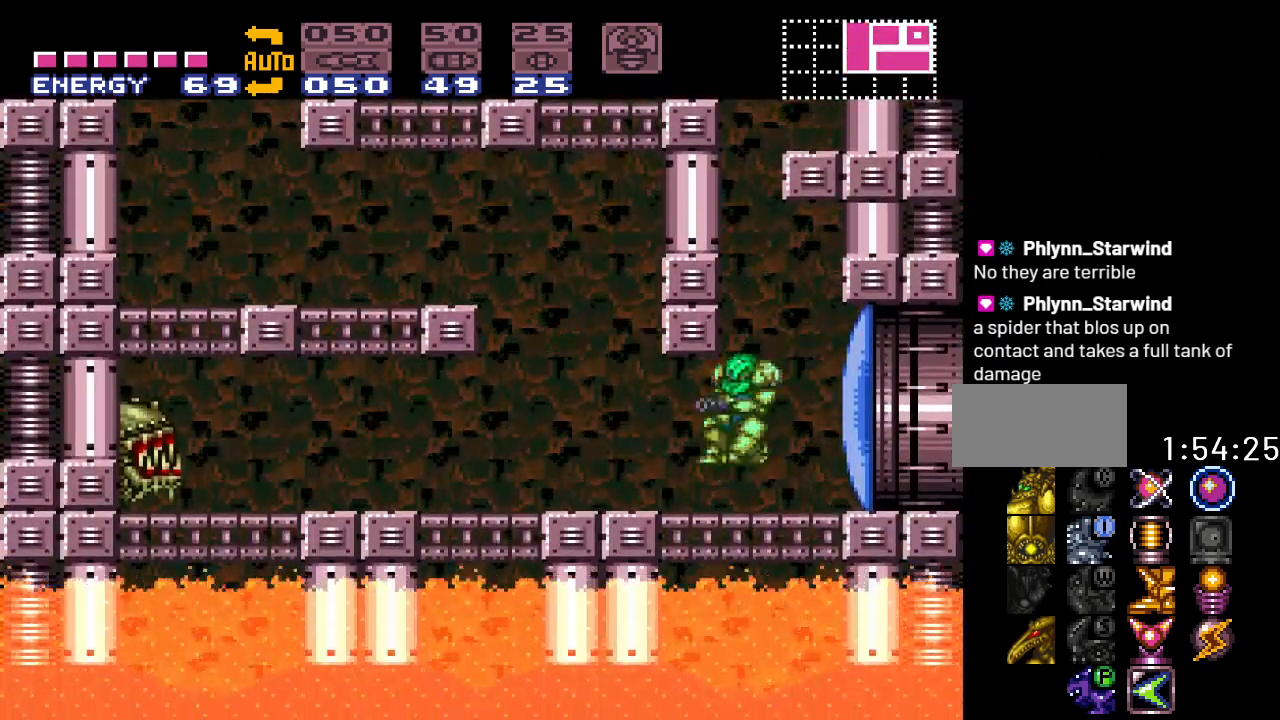
{"buttons": ["Y", "DPAD_RIGHT"], "events": [[50, "DPAD_RIGHT", "up"], [117, "A", "down"], [200, "A", "up"], [417, "Y", "down"], [483, "DPAD_RIGHT", "down"]]}
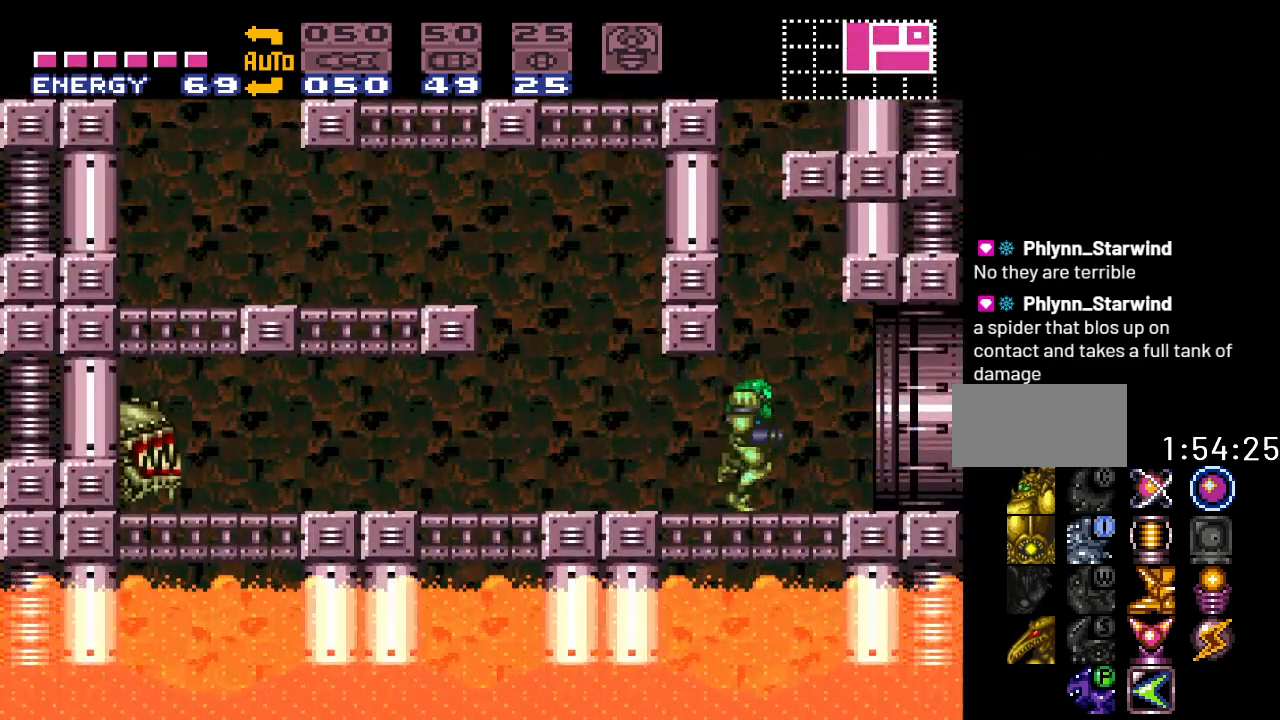
{"buttons": ["Y", "DPAD_RIGHT"], "events": []}
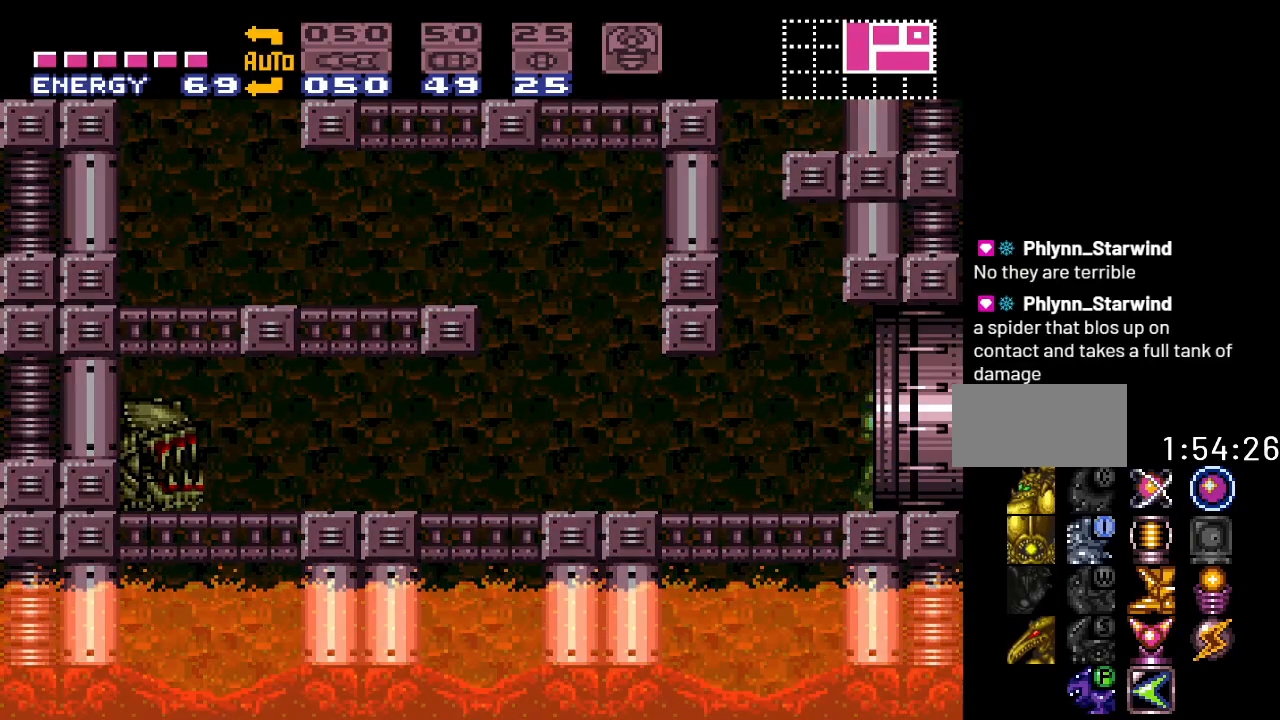
{"buttons": ["Y", "DPAD_RIGHT"], "events": []}
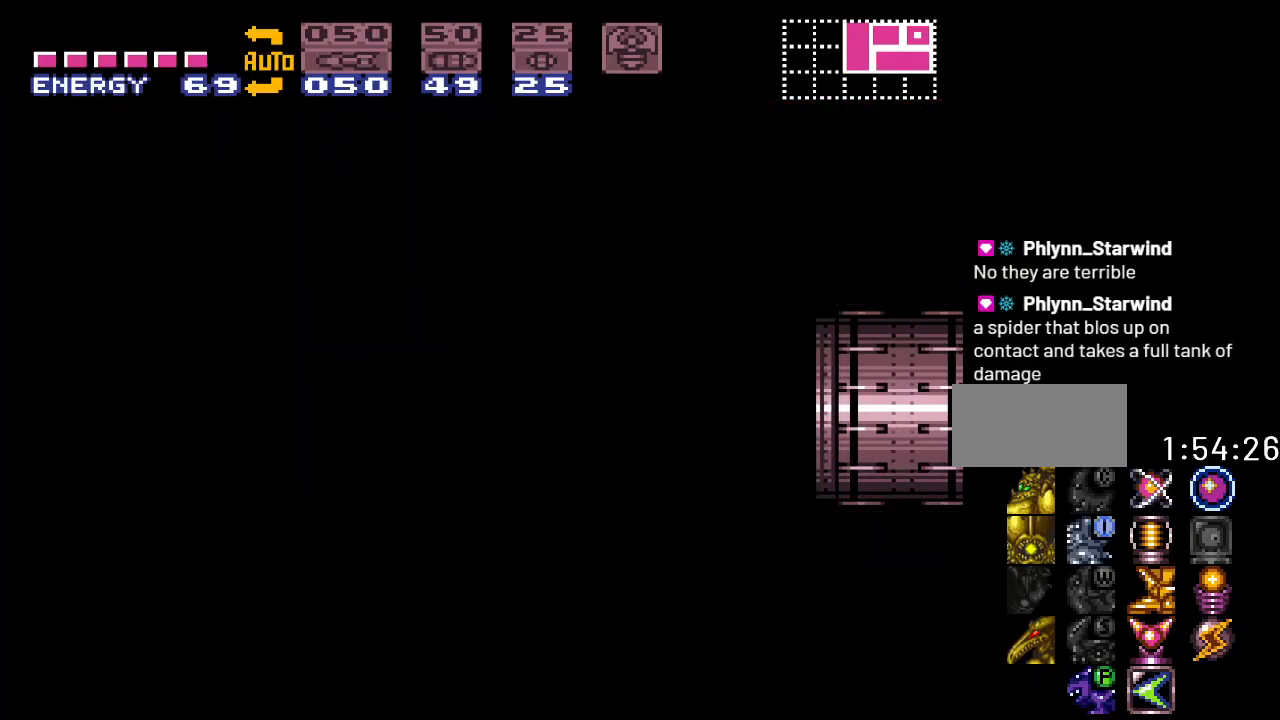
{"buttons": ["Y", "DPAD_RIGHT"], "events": []}
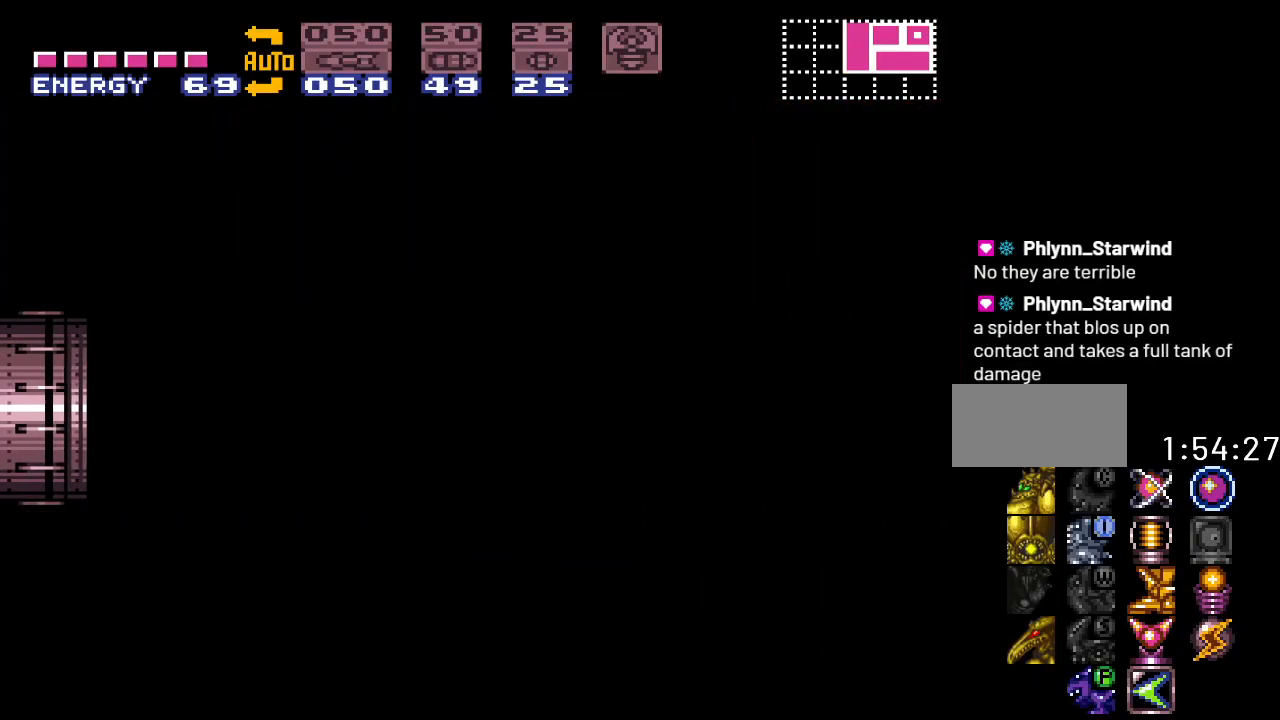
{"buttons": ["Y", "DPAD_RIGHT"], "events": []}
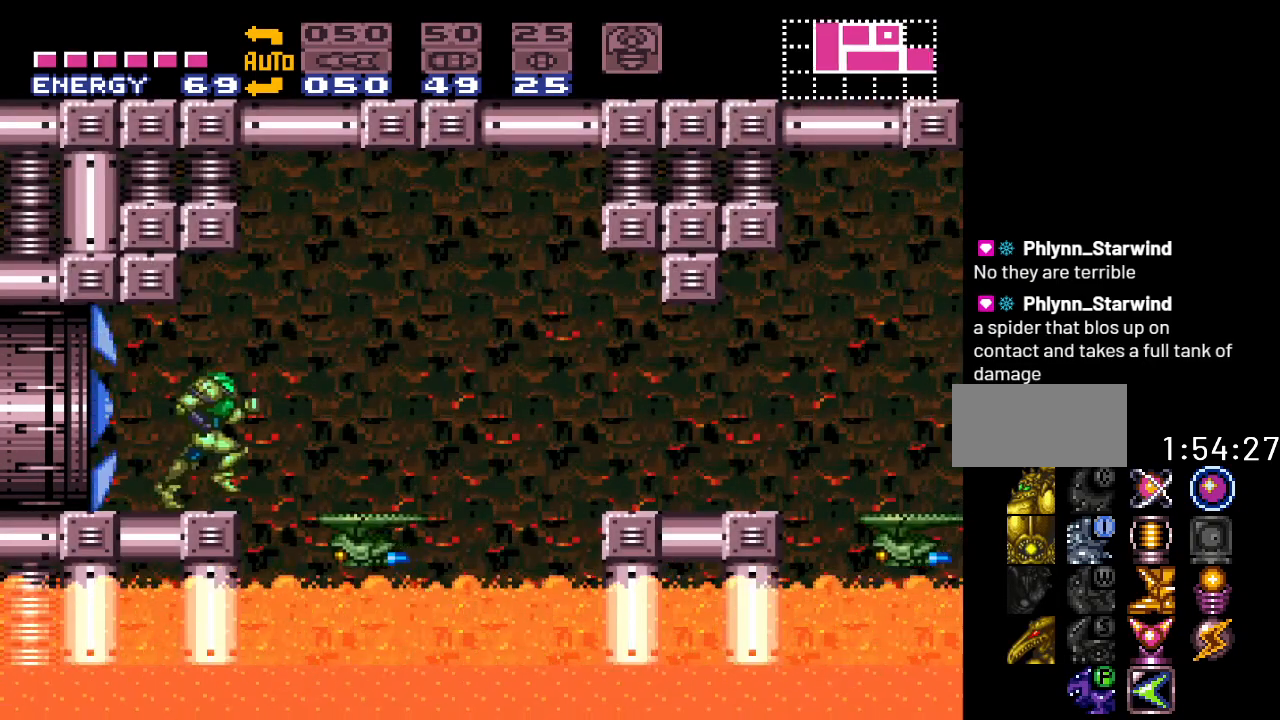
{"buttons": ["Y"], "events": [[83, "B", "down"], [267, "B", "up"], [483, "DPAD_RIGHT", "up"]]}
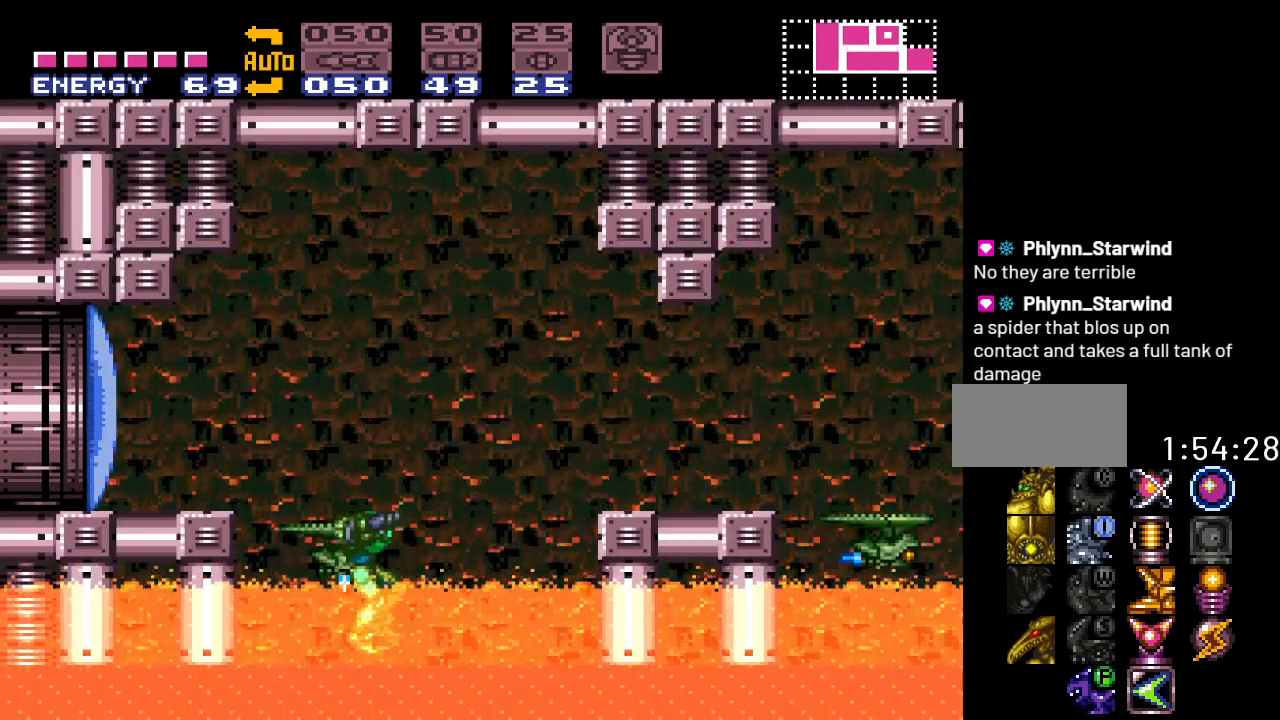
{"buttons": ["Y", "DPAD_RIGHT"], "events": [[50, "DPAD_RIGHT", "down"], [250, "B", "down"], [450, "B", "up"]]}
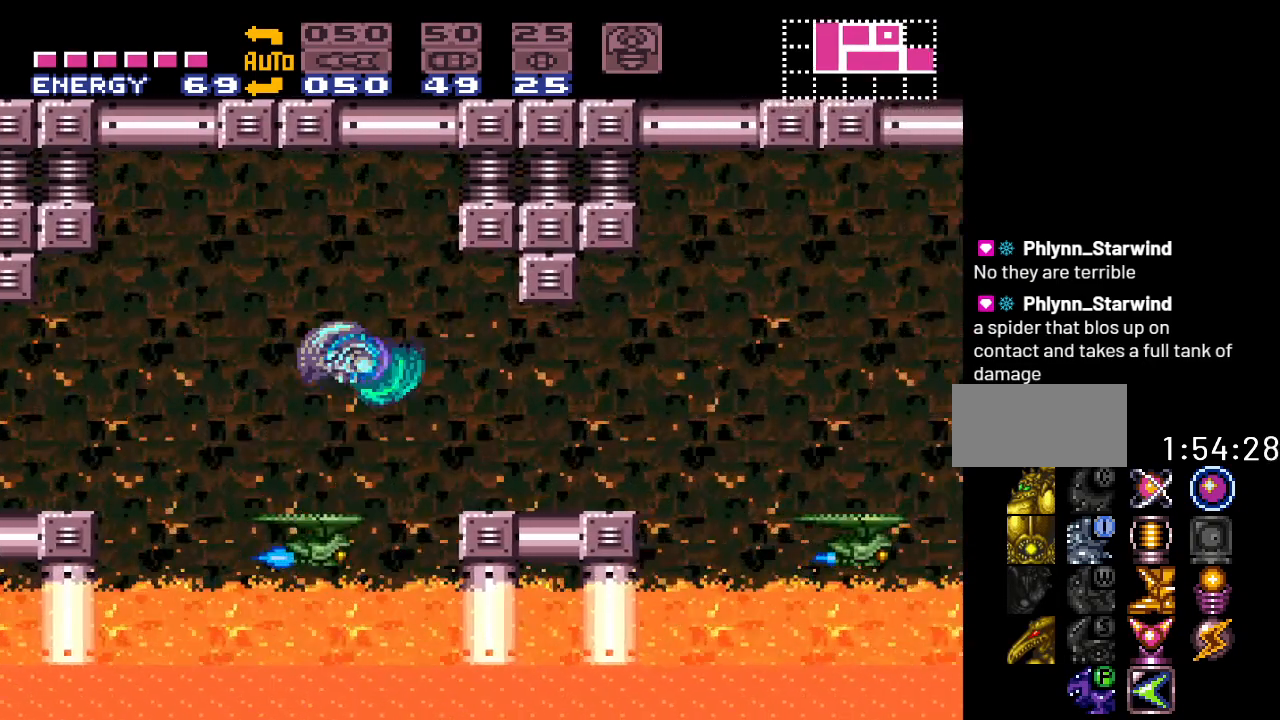
{"buttons": ["Y", "DPAD_RIGHT"], "events": []}
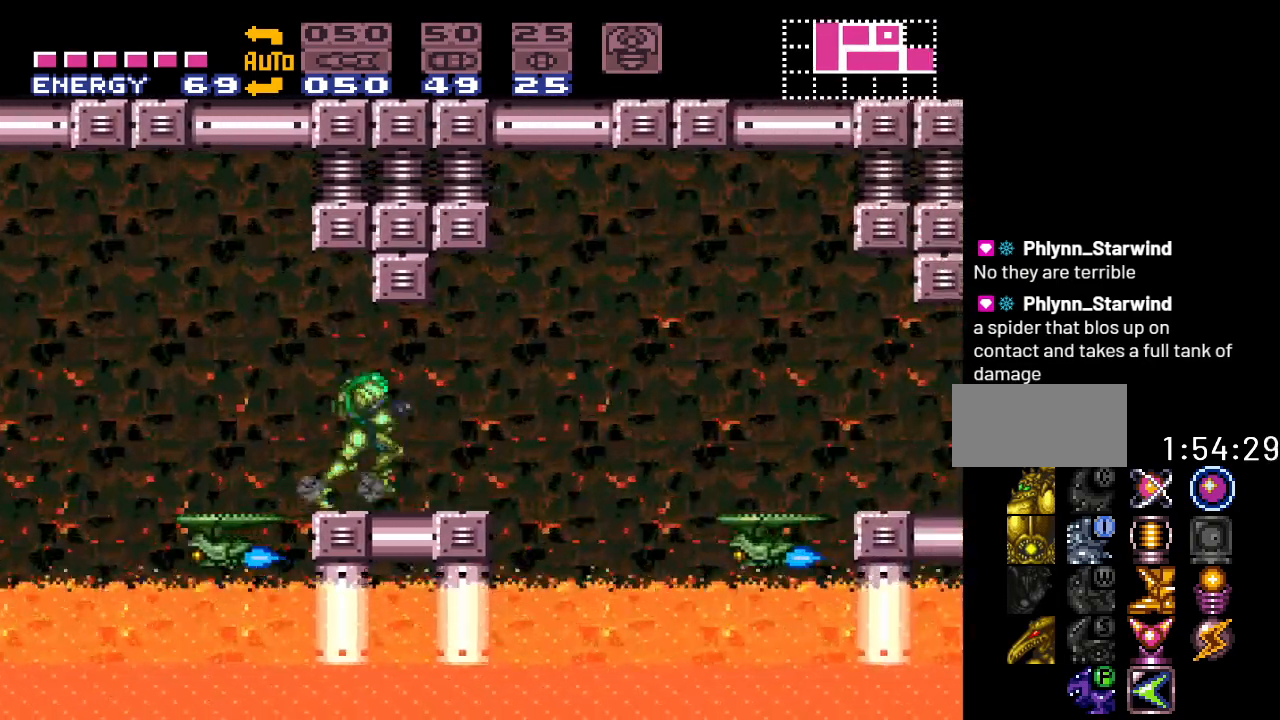
{"buttons": ["Y", "DPAD_RIGHT"], "events": [[167, "B", "down"], [433, "B", "up"]]}
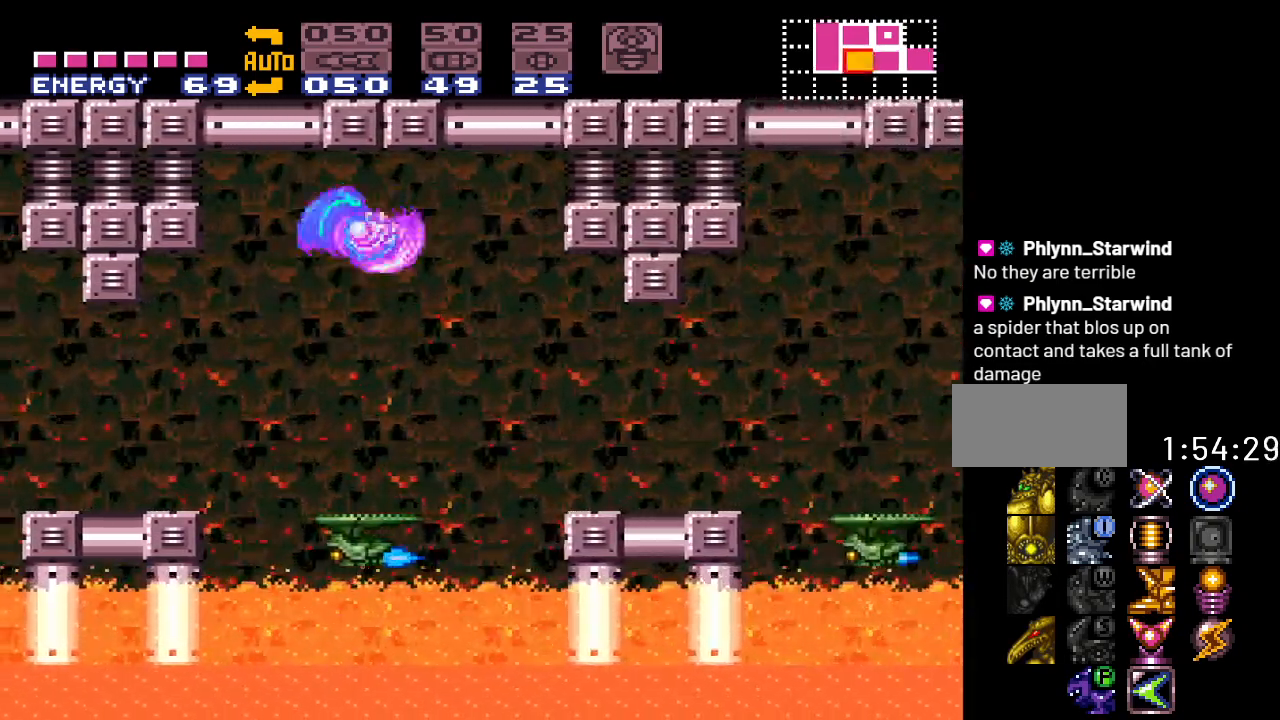
{"buttons": ["Y", "DPAD_RIGHT"], "events": []}
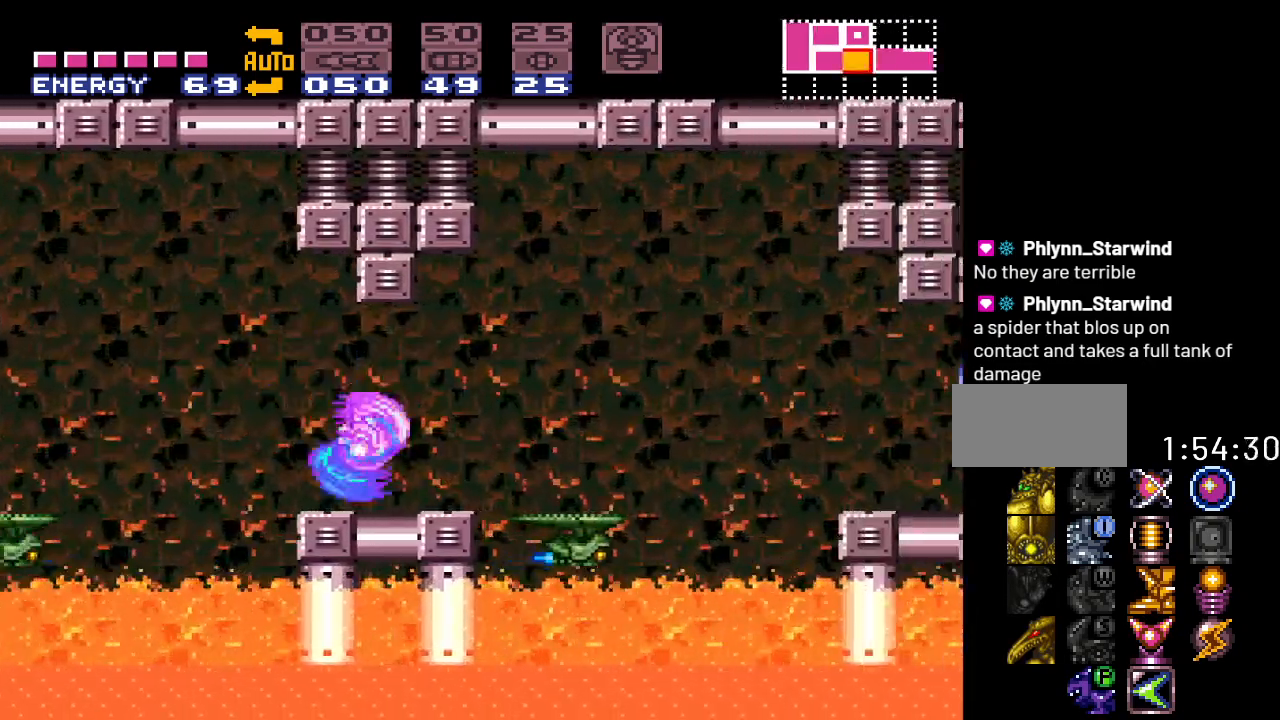
{"buttons": ["Y", "DPAD_RIGHT"], "events": [[267, "B", "down"], [483, "B", "up"]]}
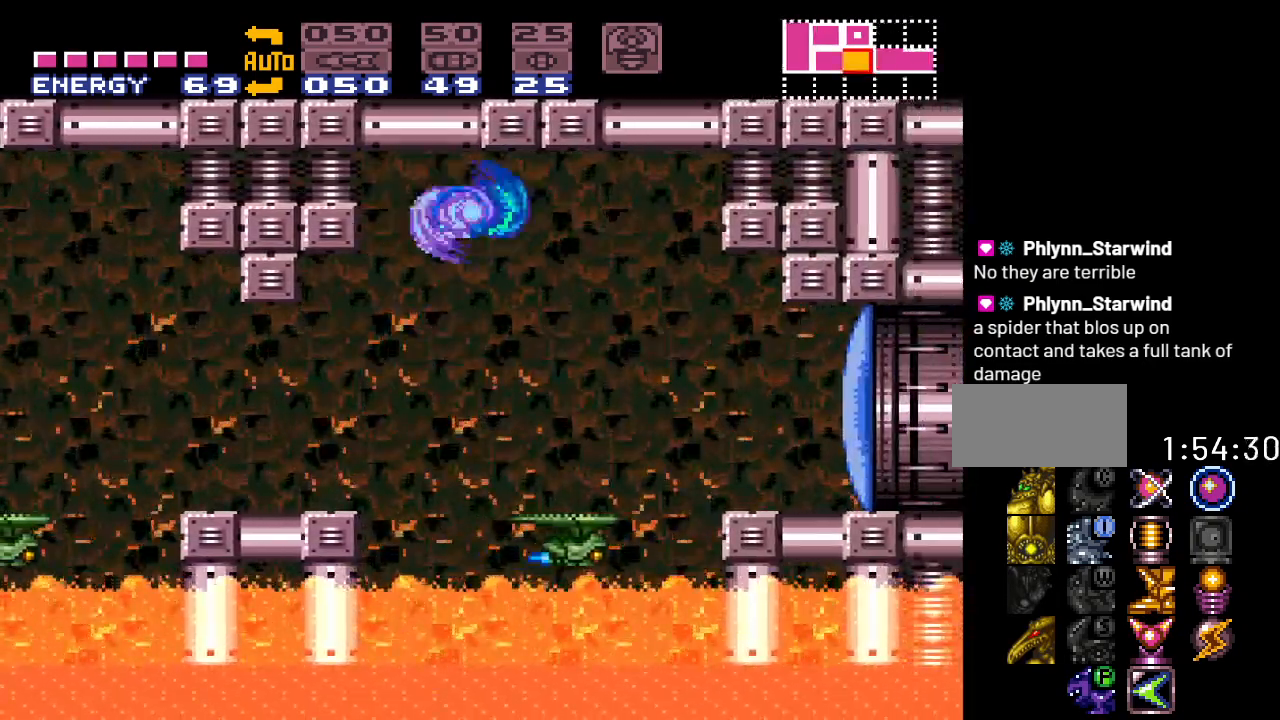
{"buttons": ["DPAD_RIGHT"], "events": [[333, "Y", "up"]]}
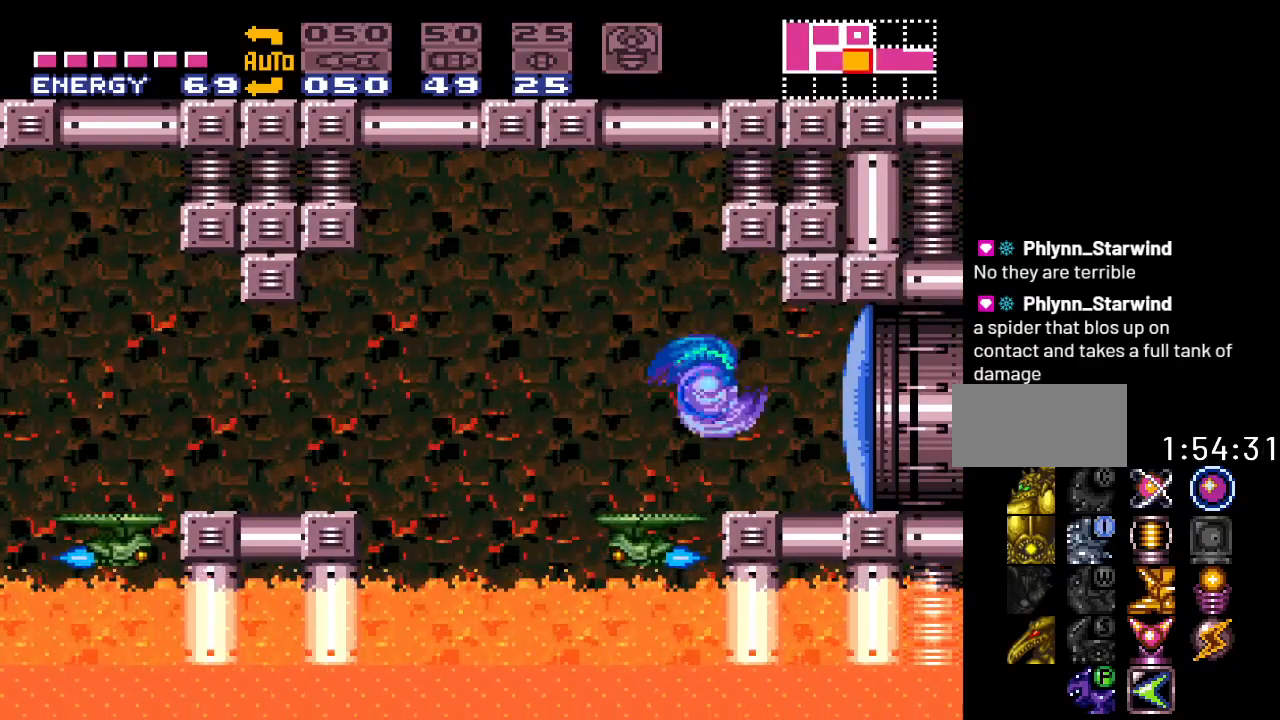
{"buttons": ["Y", "DPAD_RIGHT"], "events": [[50, "A", "down"], [167, "A", "up"], [450, "Y", "down"]]}
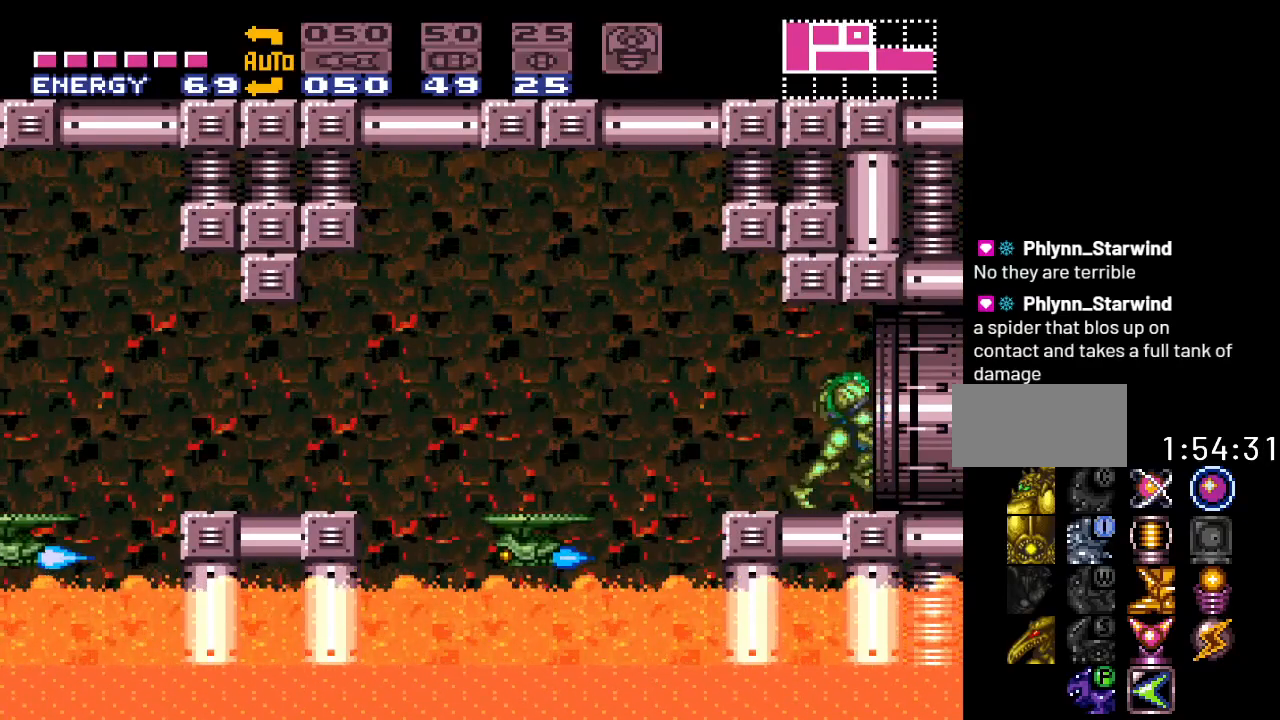
{"buttons": ["Y", "DPAD_RIGHT"], "events": []}
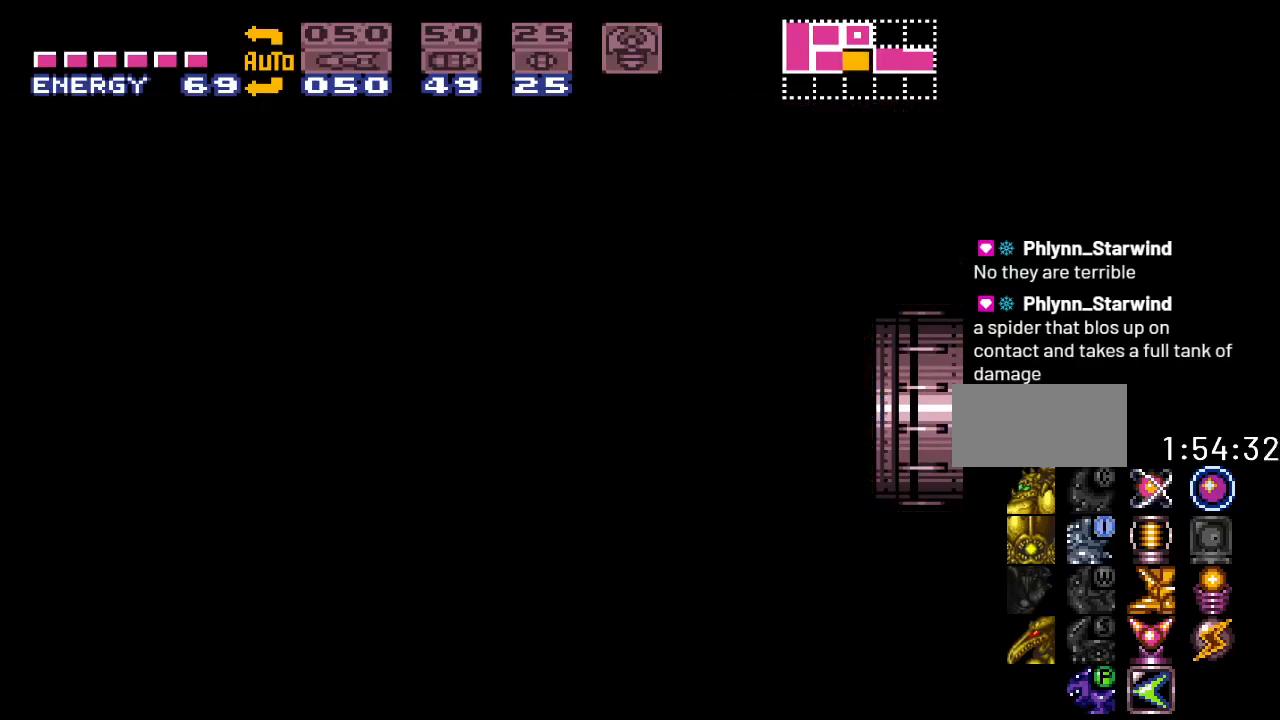
{"buttons": ["Y", "DPAD_RIGHT"], "events": []}
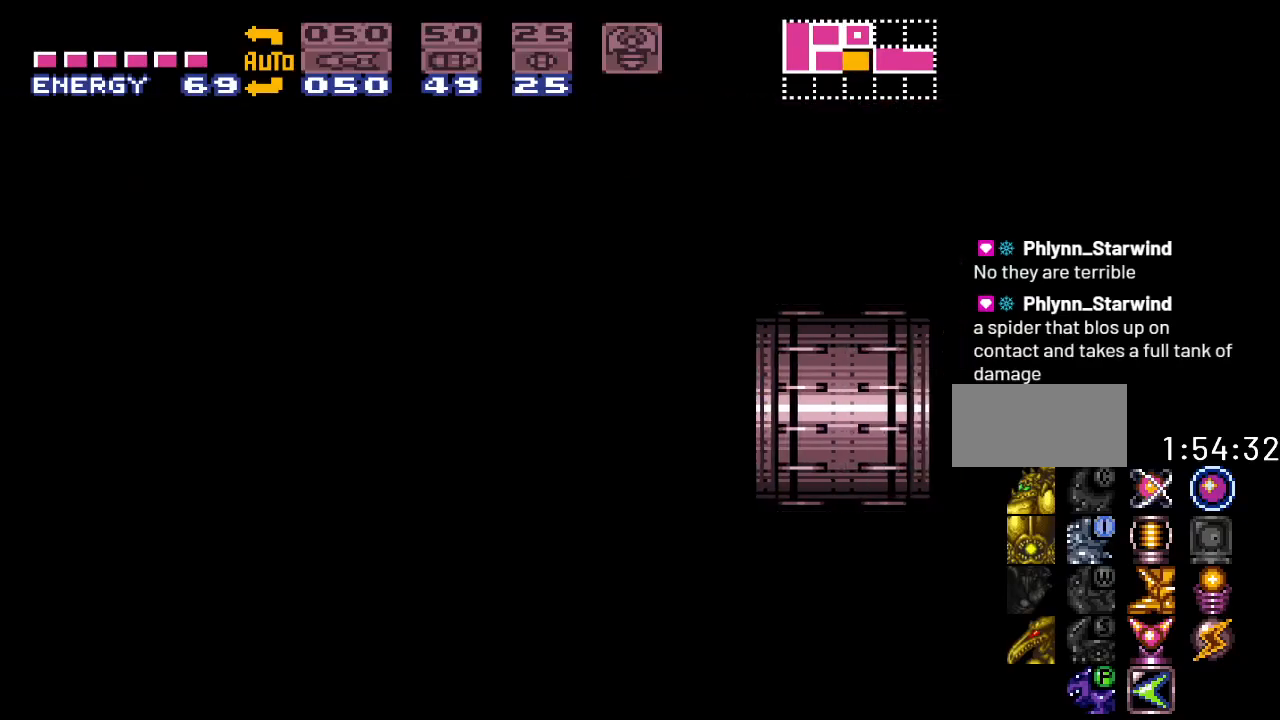
{"buttons": ["Y", "DPAD_RIGHT"], "events": []}
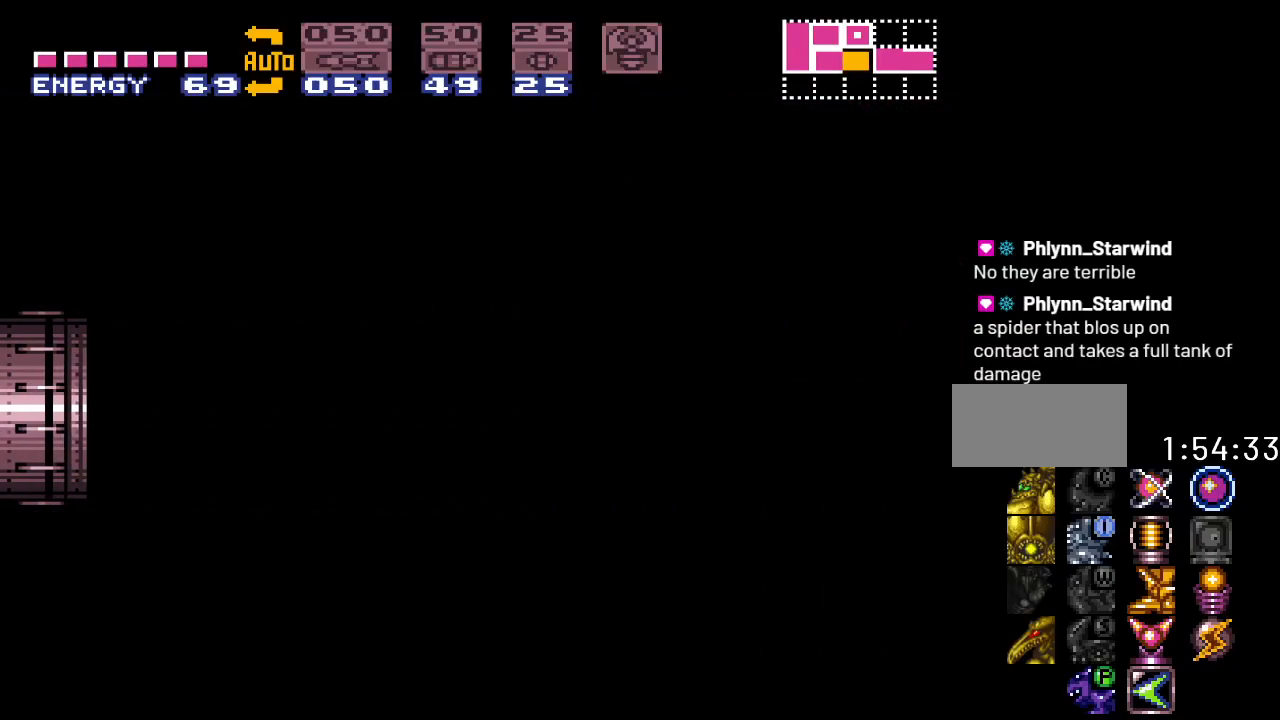
{"buttons": ["DPAD_RIGHT"], "events": [[483, "Y", "up"]]}
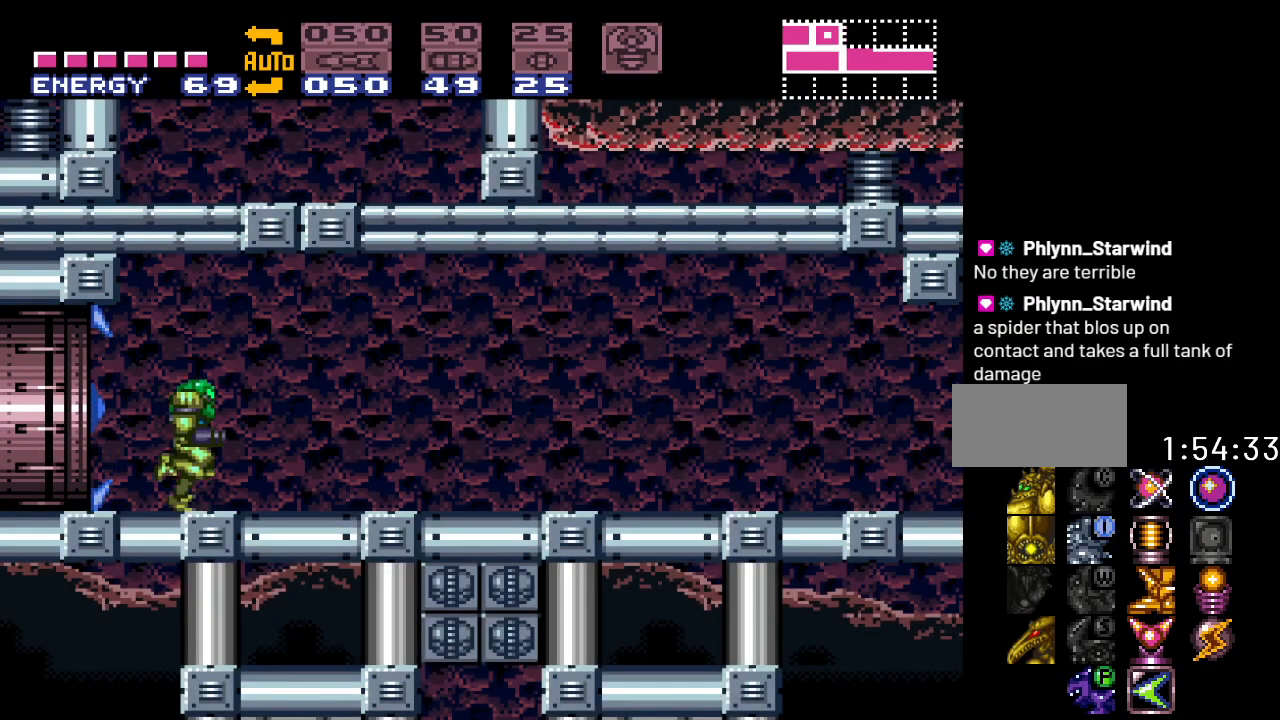
{"buttons": [], "events": [[150, "DPAD_RIGHT", "up"], [267, "SELECT", "down"], [367, "SELECT", "up"], [417, "SELECT", "down"], [483, "SELECT", "up"]]}
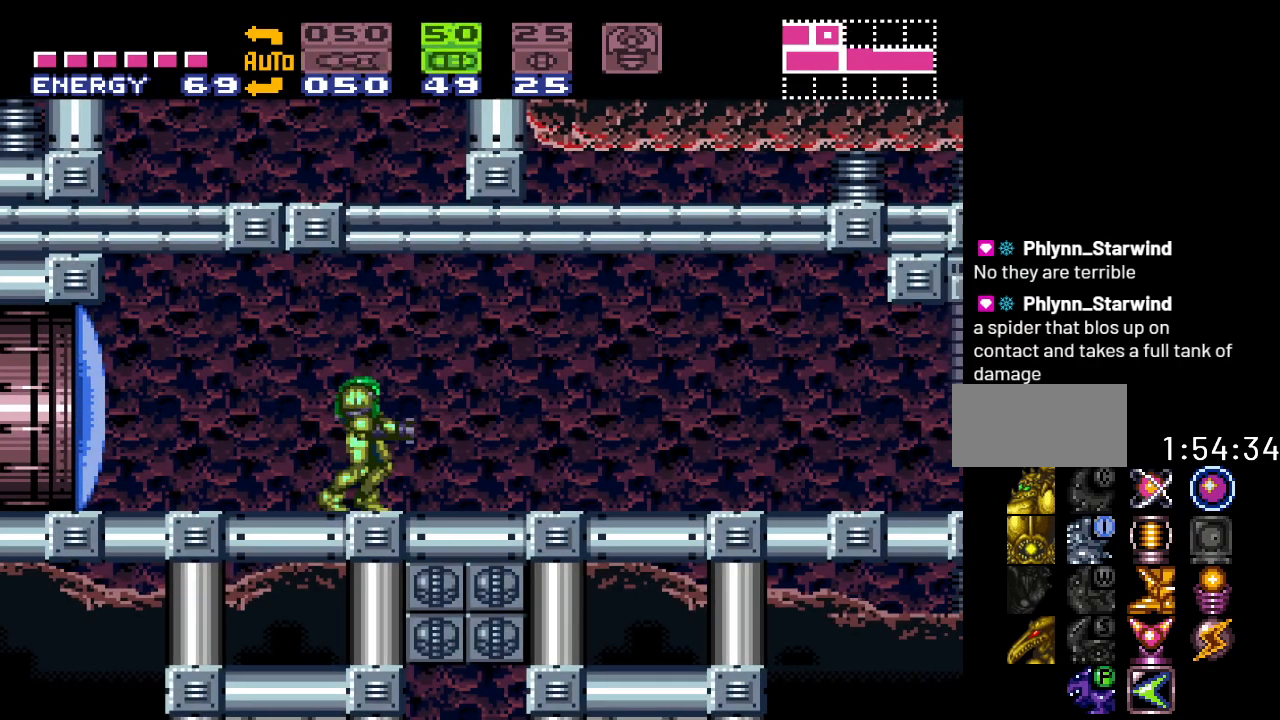
{"buttons": [], "events": [[83, "SELECT", "down"], [150, "SELECT", "up"], [400, "DPAD_DOWN", "down"], [433, "DPAD_DOWN", "up"]]}
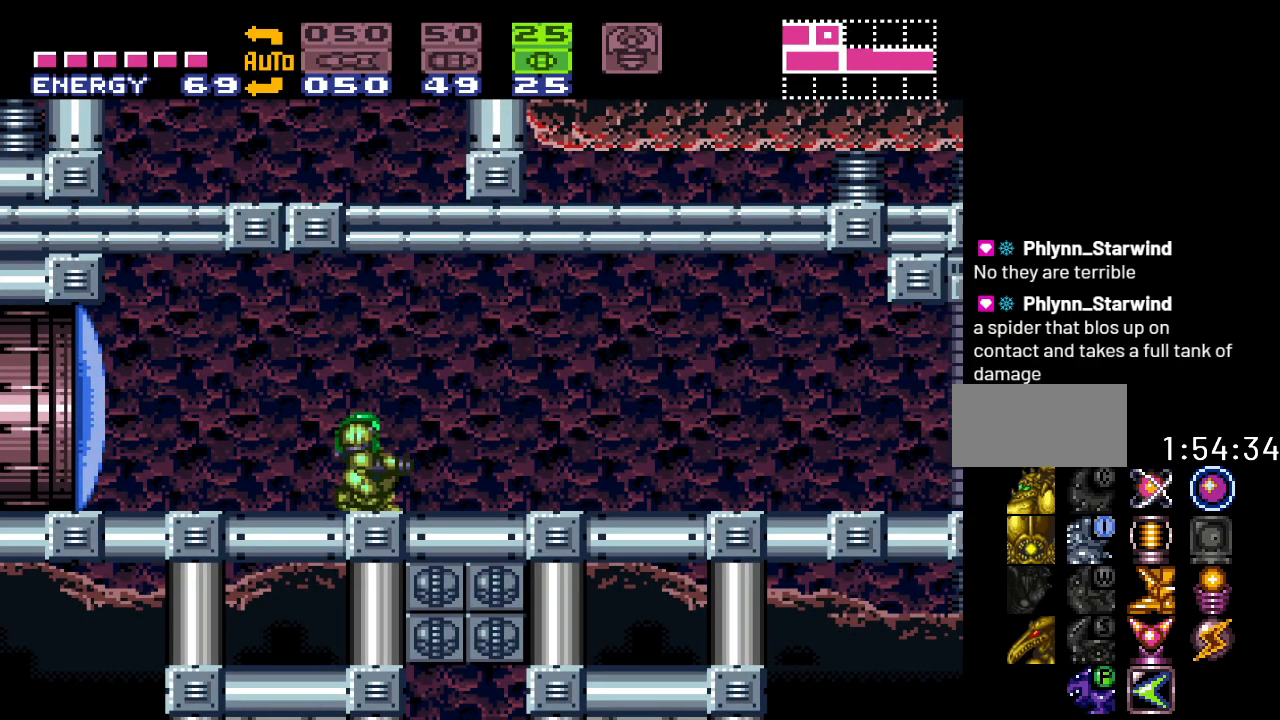
{"buttons": ["A"], "events": [[17, "DPAD_DOWN", "down"], [117, "DPAD_DOWN", "up"], [233, "DPAD_RIGHT", "down"], [400, "DPAD_RIGHT", "up"], [450, "A", "down"]]}
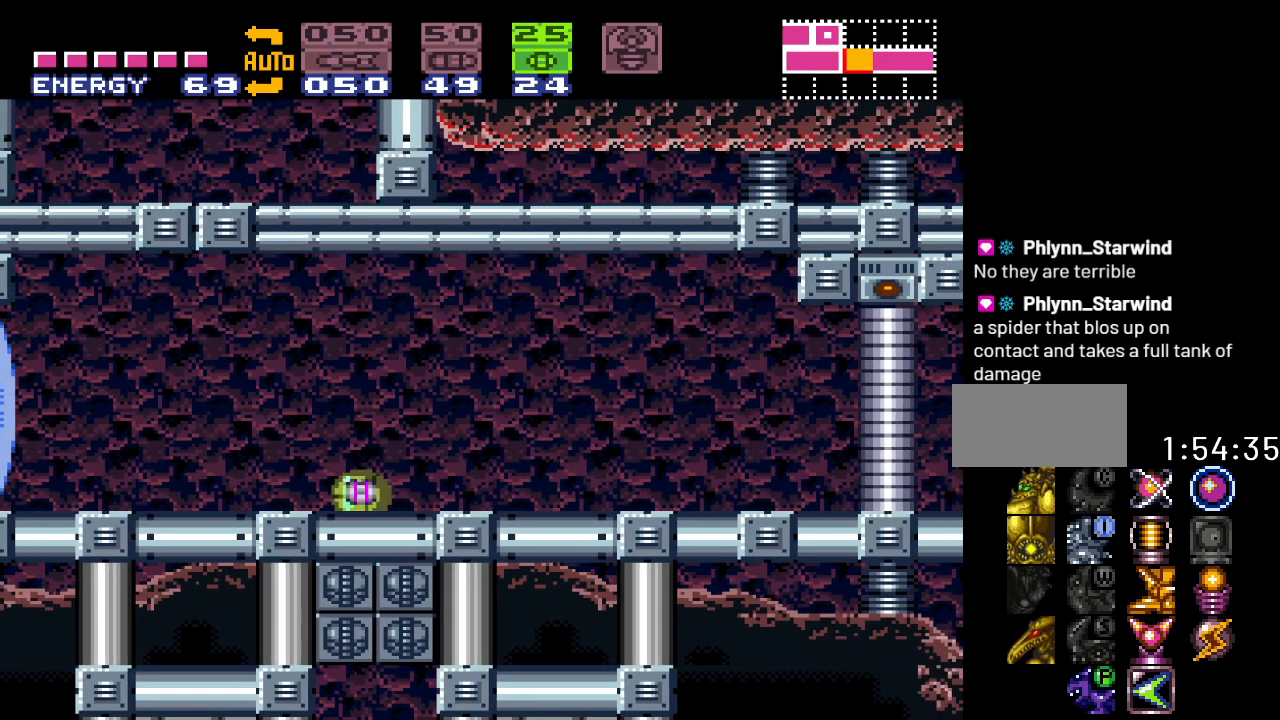
{"buttons": [], "events": [[83, "A", "up"], [200, "X", "down"], [300, "X", "up"]]}
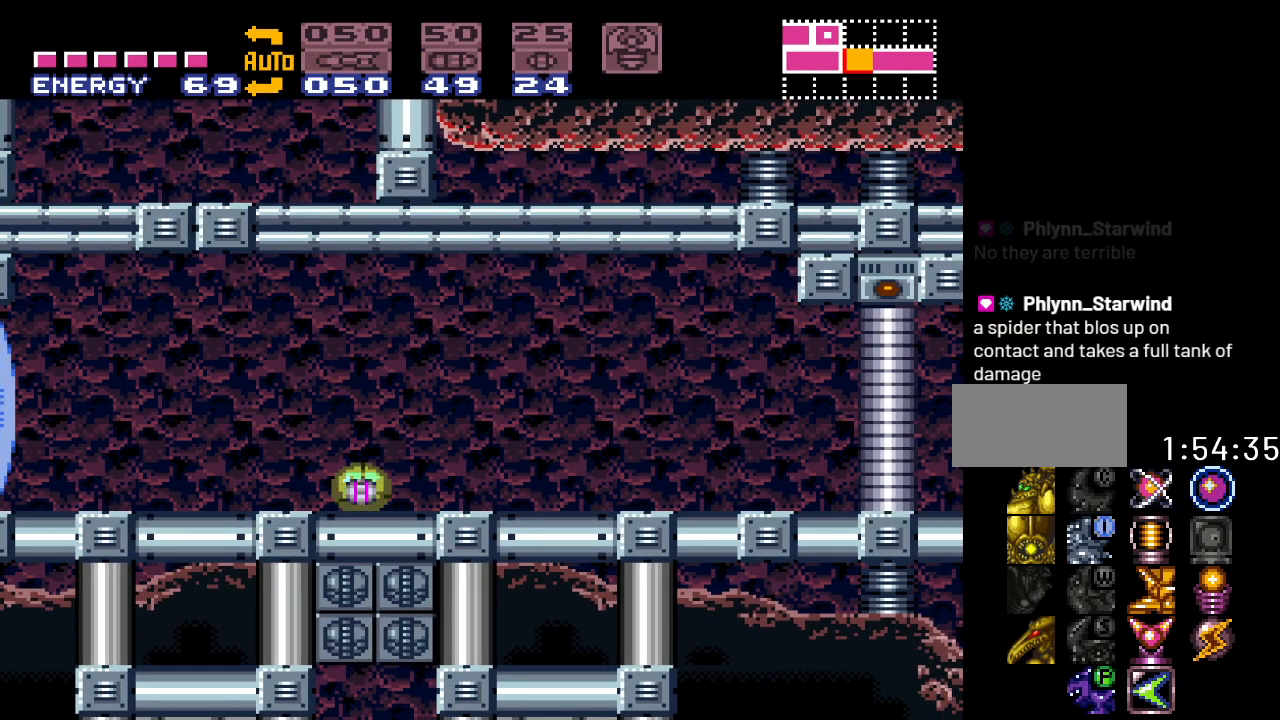
{"buttons": [], "events": []}
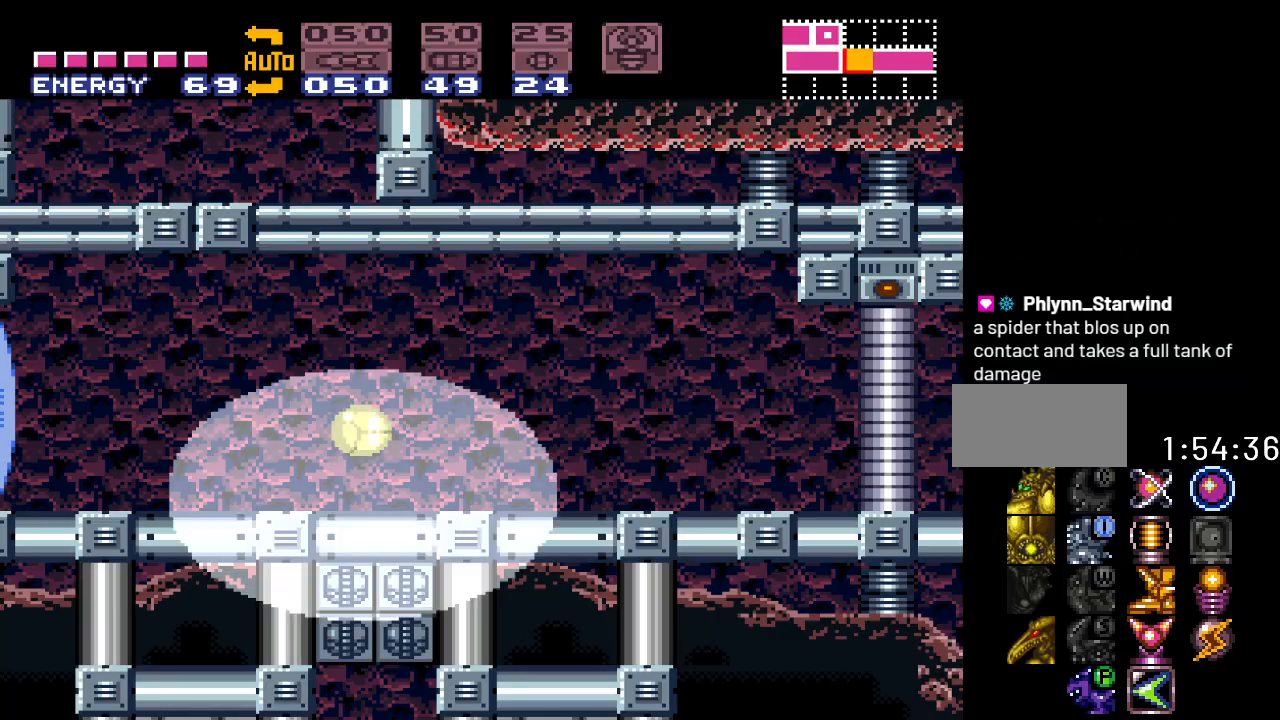
{"buttons": [], "events": []}
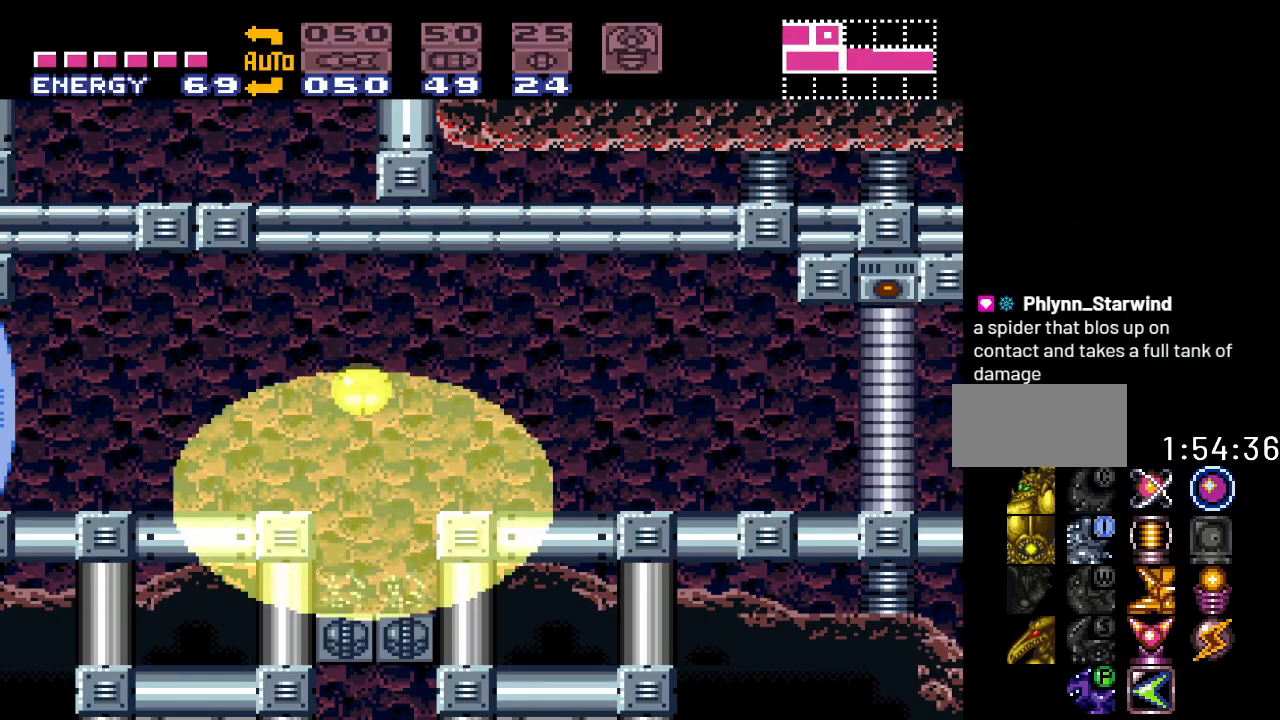
{"buttons": ["DPAD_RIGHT"], "events": [[450, "DPAD_RIGHT", "down"]]}
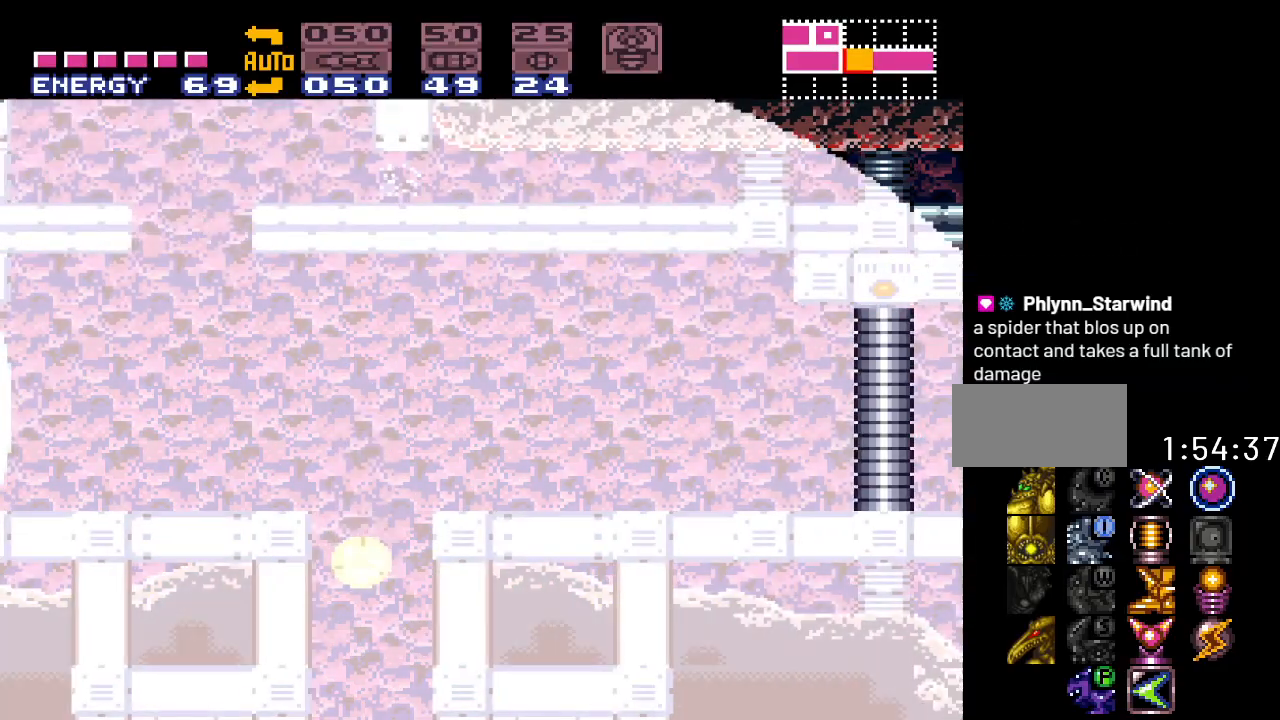
{"buttons": ["DPAD_LEFT"], "events": [[400, "DPAD_RIGHT", "up"], [483, "DPAD_LEFT", "down"]]}
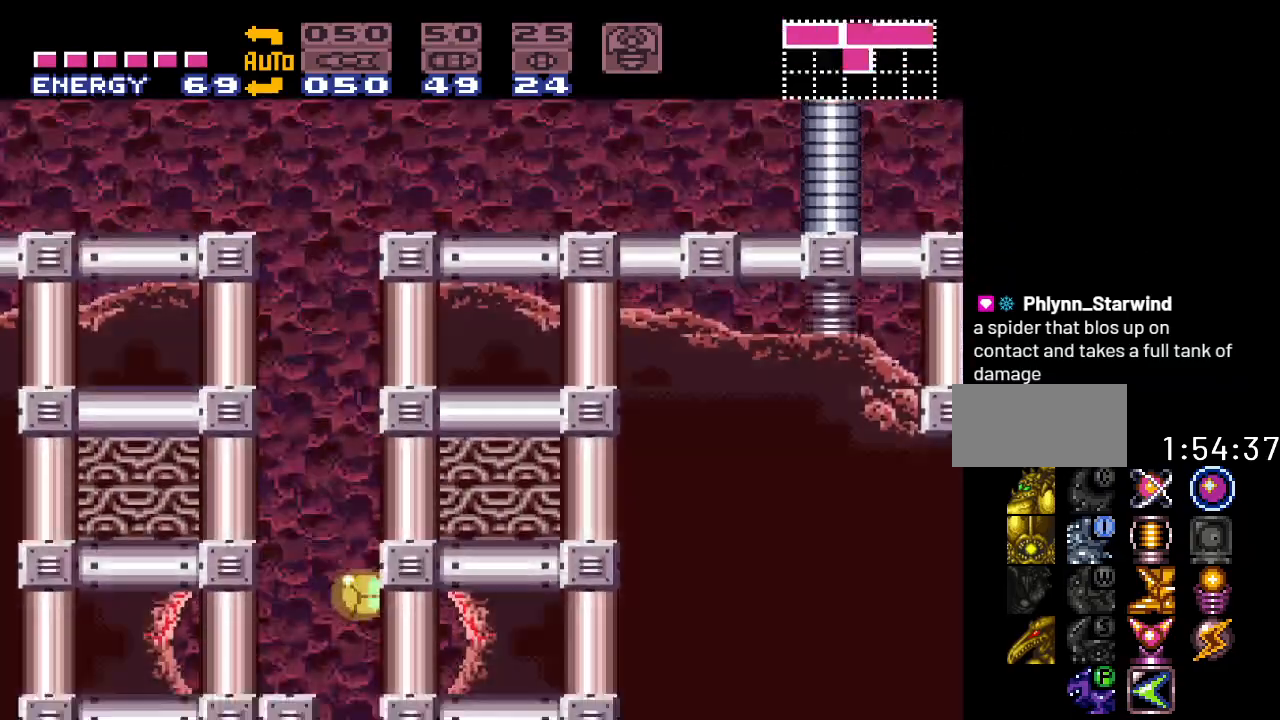
{"buttons": ["DPAD_UP", "DPAD_LEFT"], "events": [[483, "DPAD_UP", "down"]]}
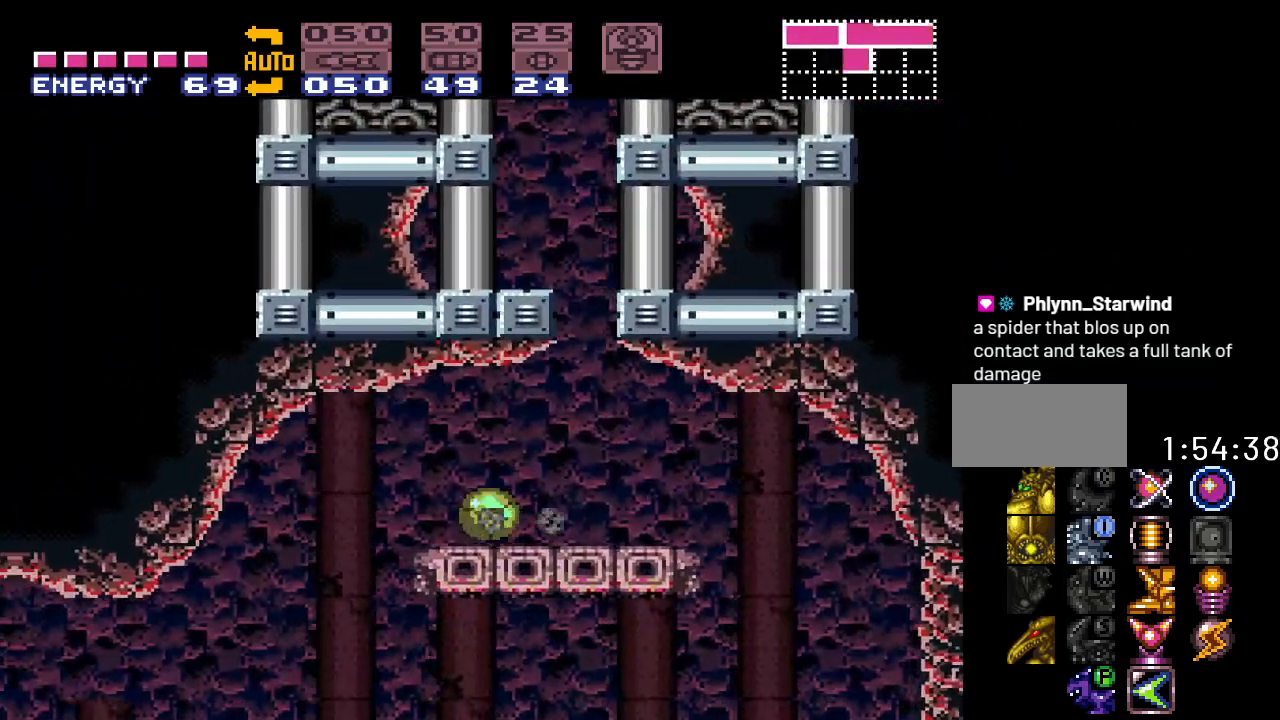
{"buttons": ["DPAD_LEFT"], "events": [[183, "DPAD_UP", "up"]]}
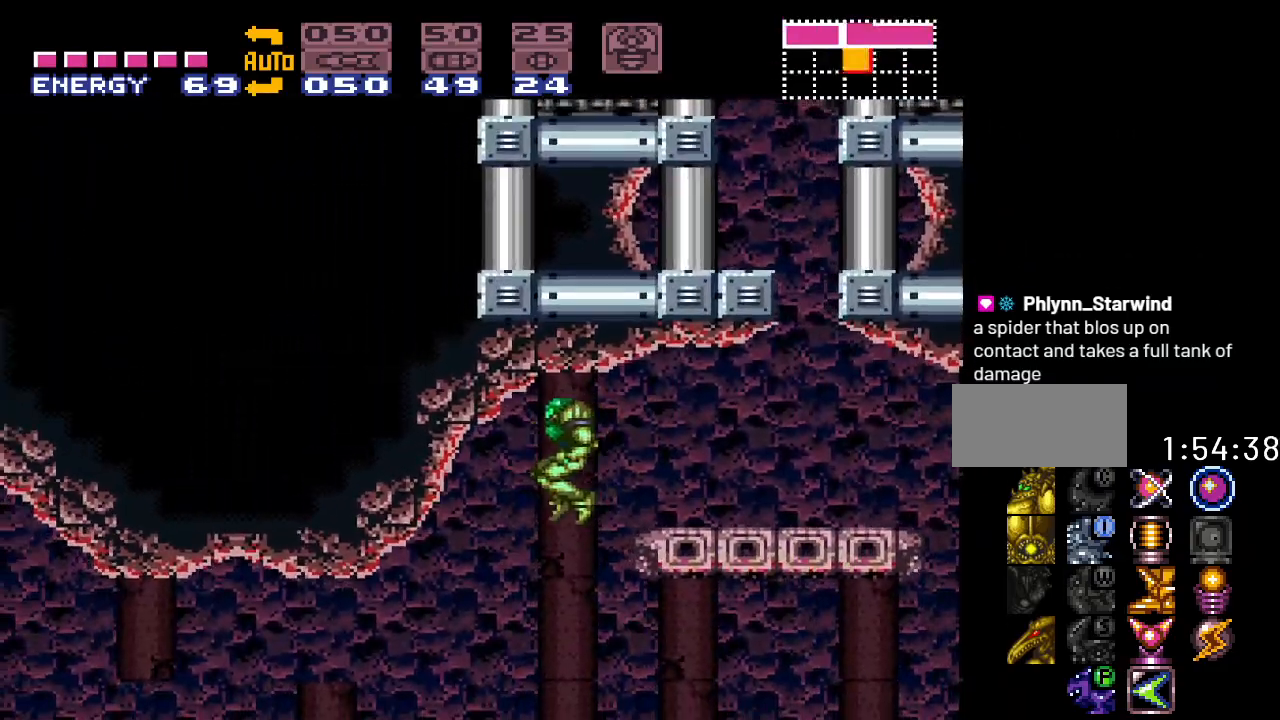
{"buttons": ["DPAD_LEFT"], "events": [[17, "DPAD_LEFT", "up"], [200, "DPAD_LEFT", "down"]]}
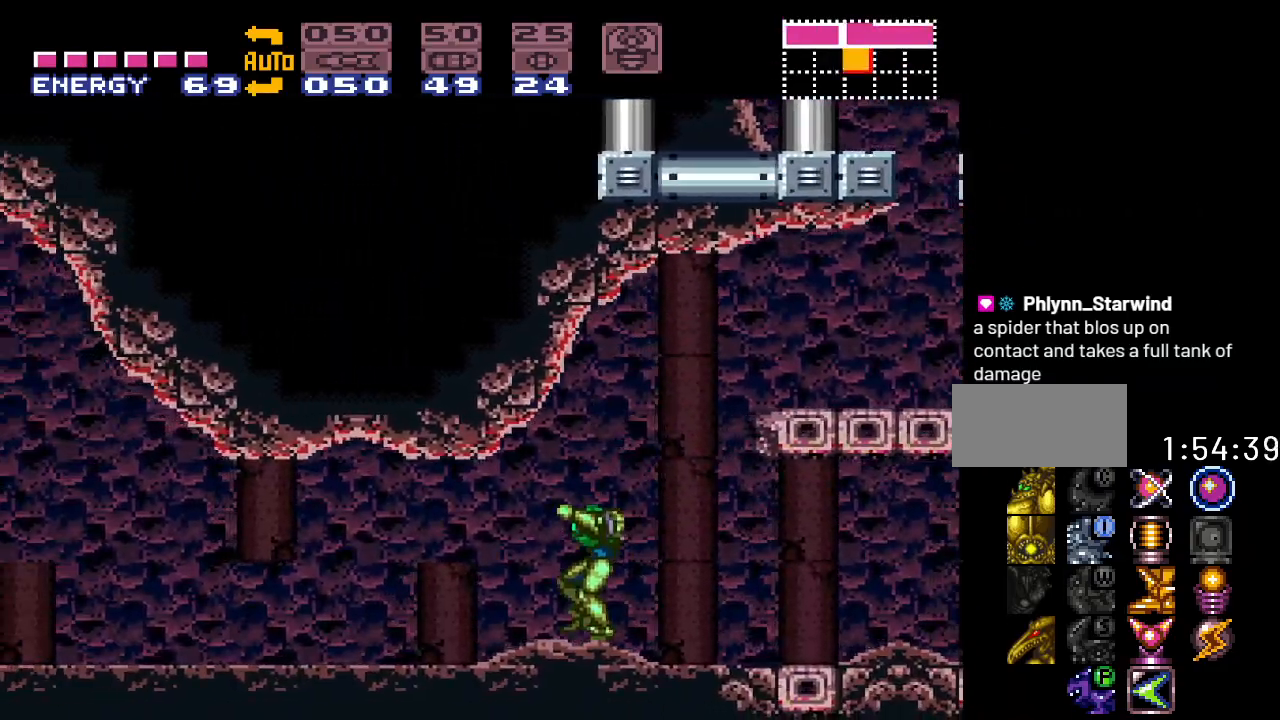
{"buttons": ["DPAD_LEFT"], "events": [[83, "A", "down"], [233, "A", "up"], [333, "A", "down"], [433, "A", "up"]]}